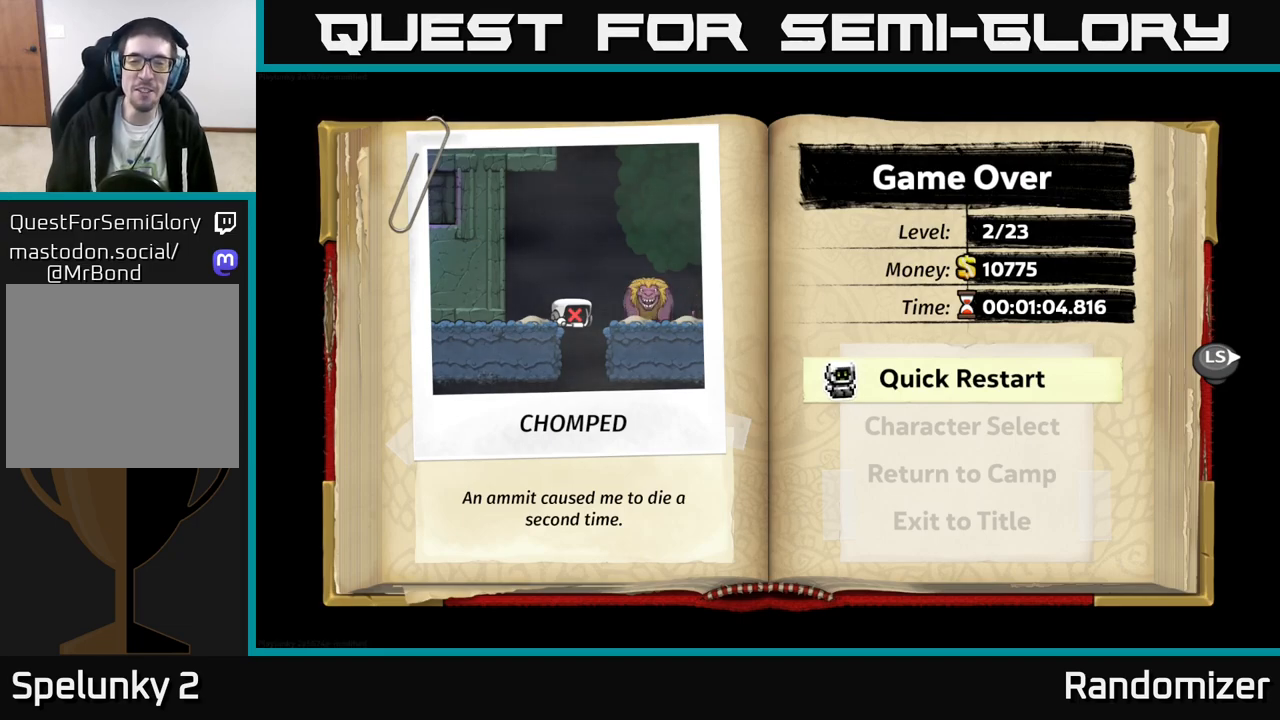
Gameplay with a controller (Xbox layout); each line is a JSON object with the inputs held at the frame after it. "events" lists button and stick changes between this image and that frame as [ms after this image, input, new state], when the widget could be followed in between. Not read: right_stick.
{"buttons": ["A"], "left_stick": "center", "events": [[450, "A", "down"]]}
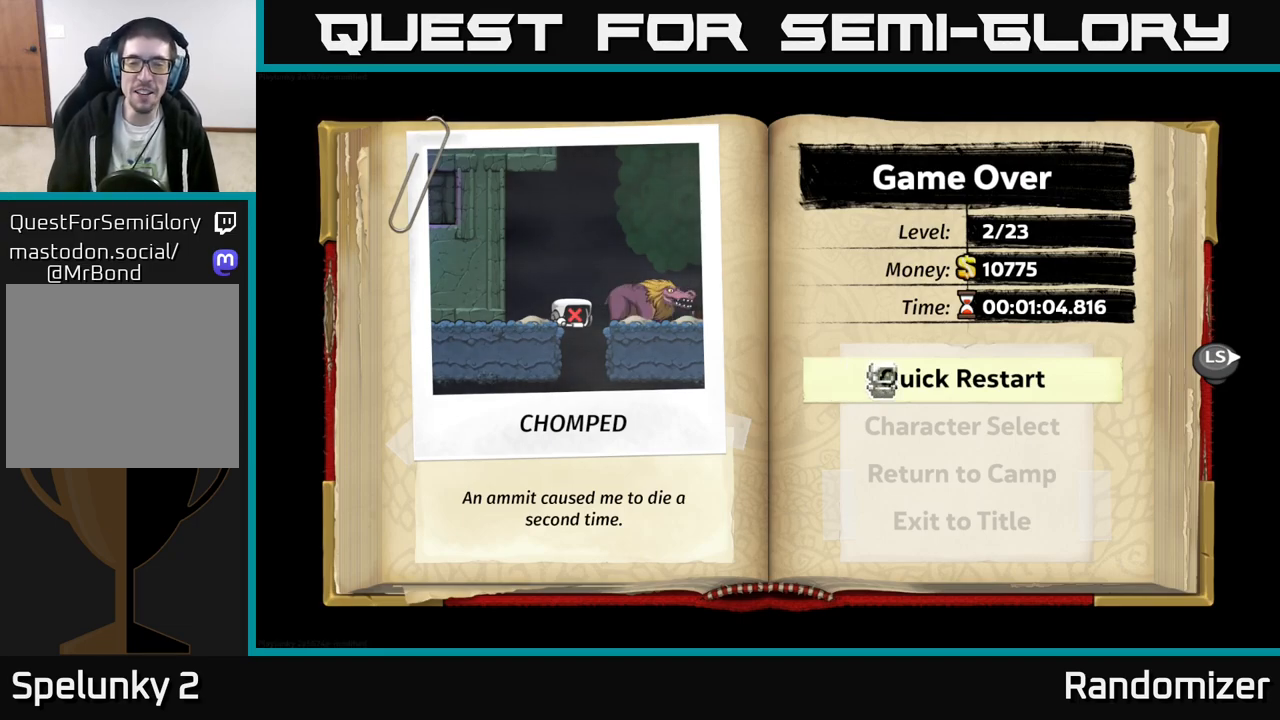
{"buttons": [], "left_stick": "center", "events": [[50, "A", "up"]]}
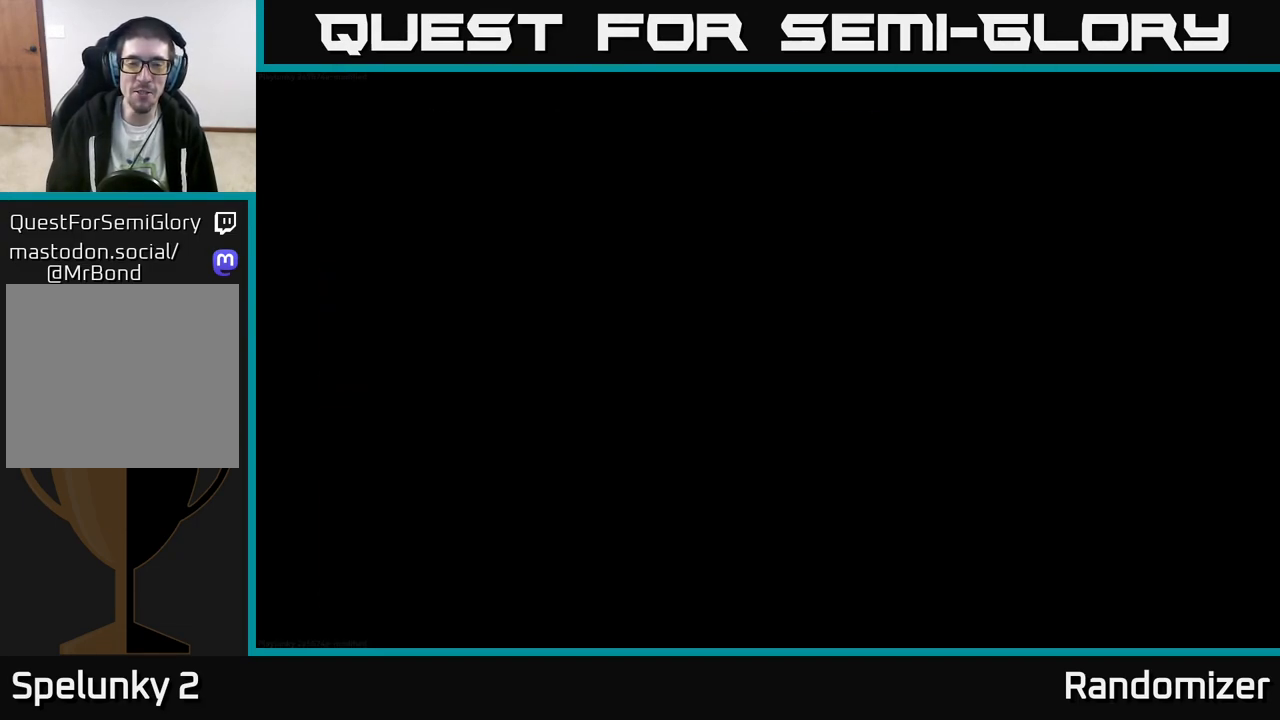
{"buttons": [], "left_stick": "center", "events": []}
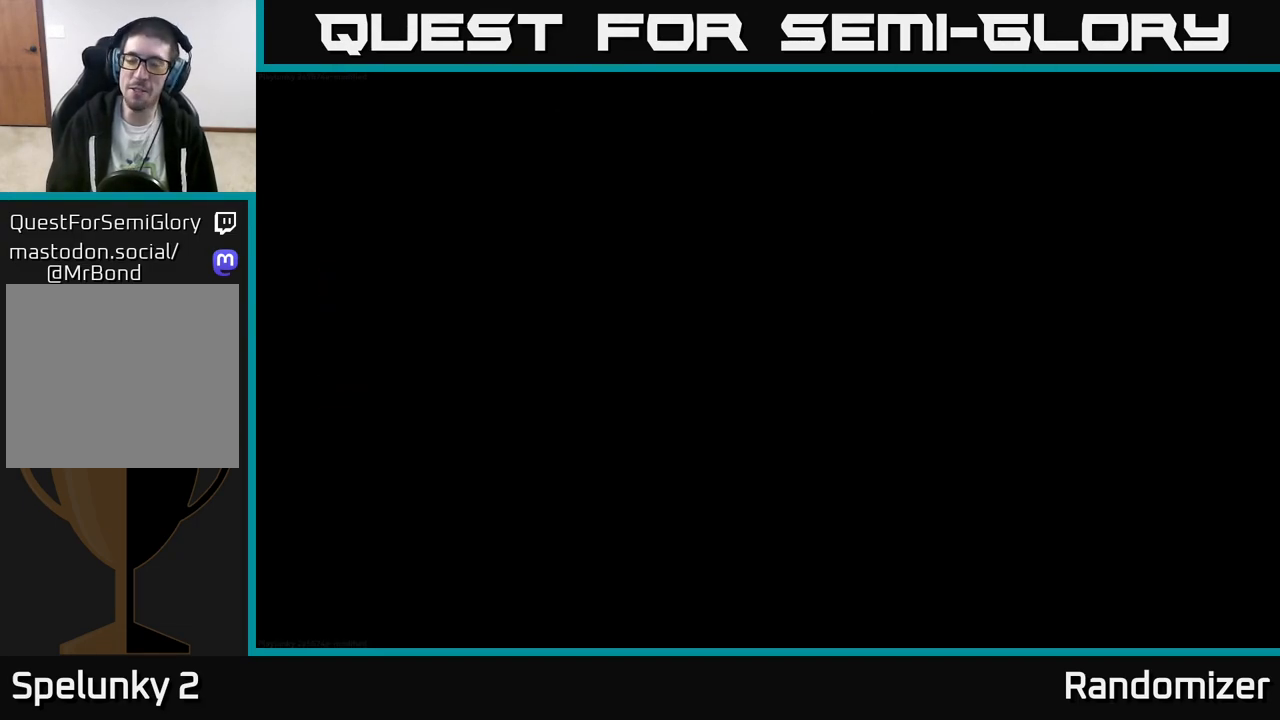
{"buttons": [], "left_stick": "center", "events": []}
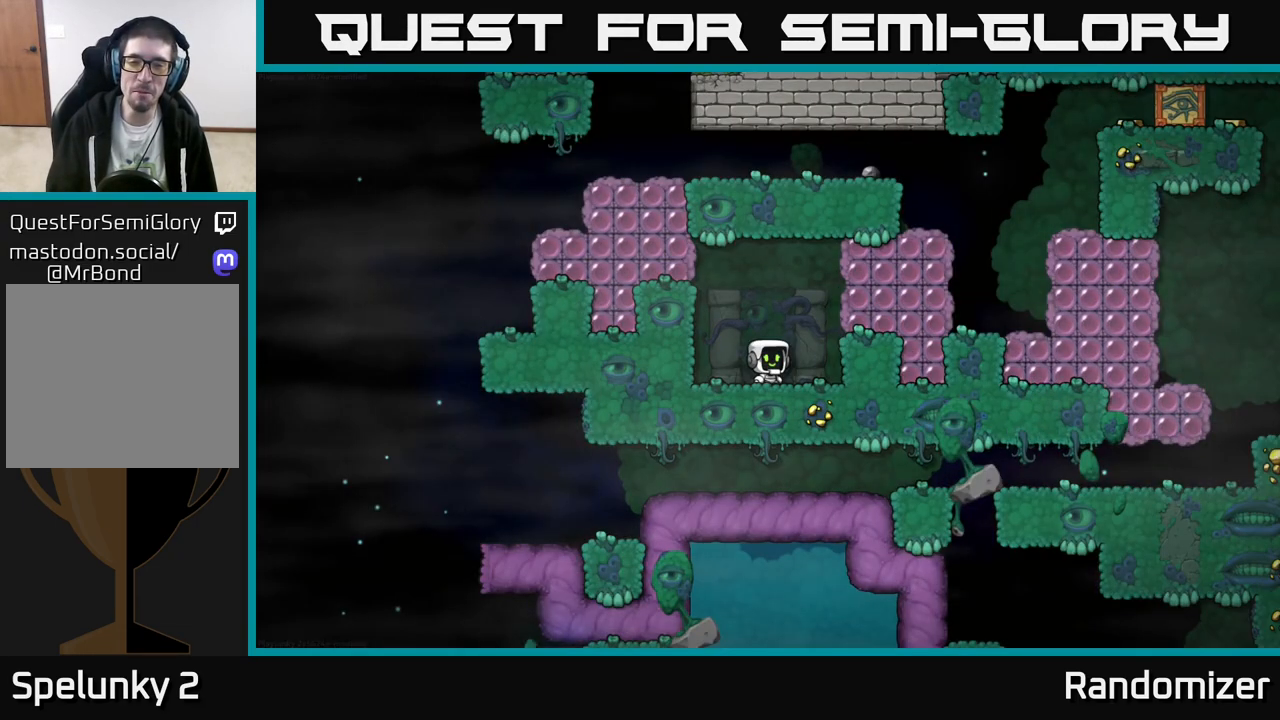
{"buttons": [], "left_stick": "right", "events": [[467, "left_stick", "right"]]}
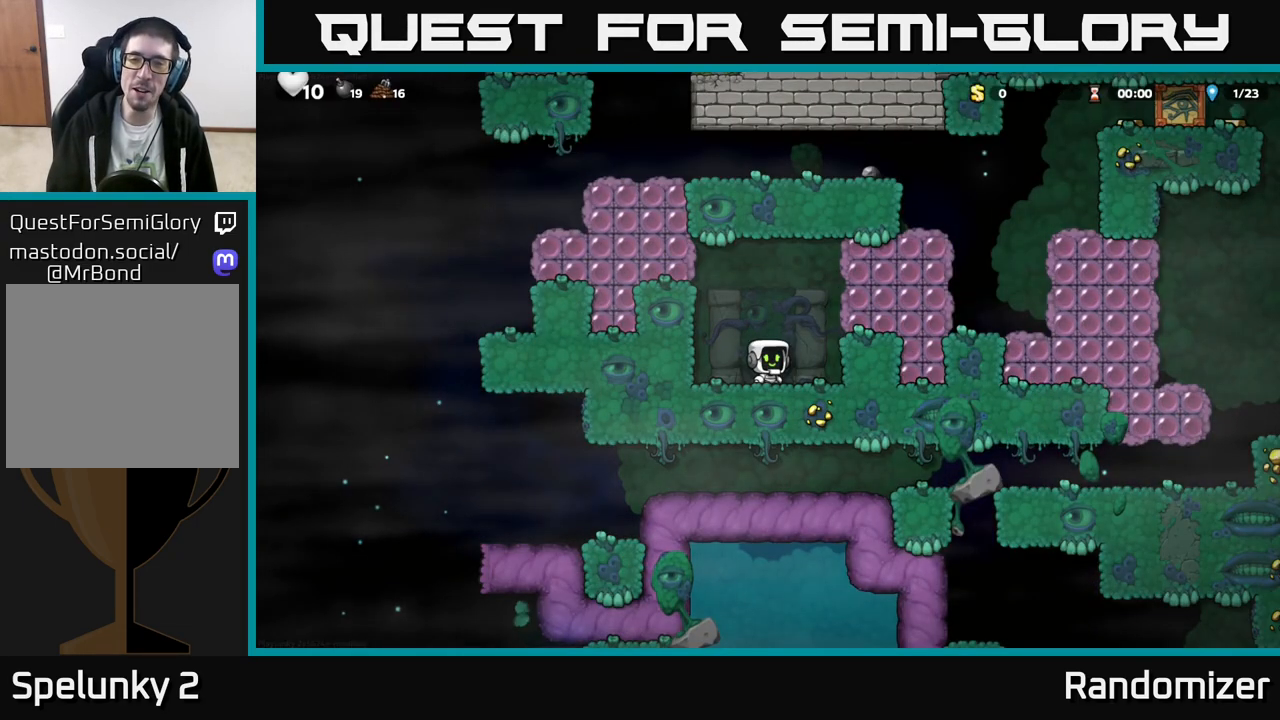
{"buttons": [], "left_stick": "center", "events": [[33, "A", "down"], [183, "X", "down"], [383, "X", "up"], [400, "A", "up"], [500, "left_stick", "center"]]}
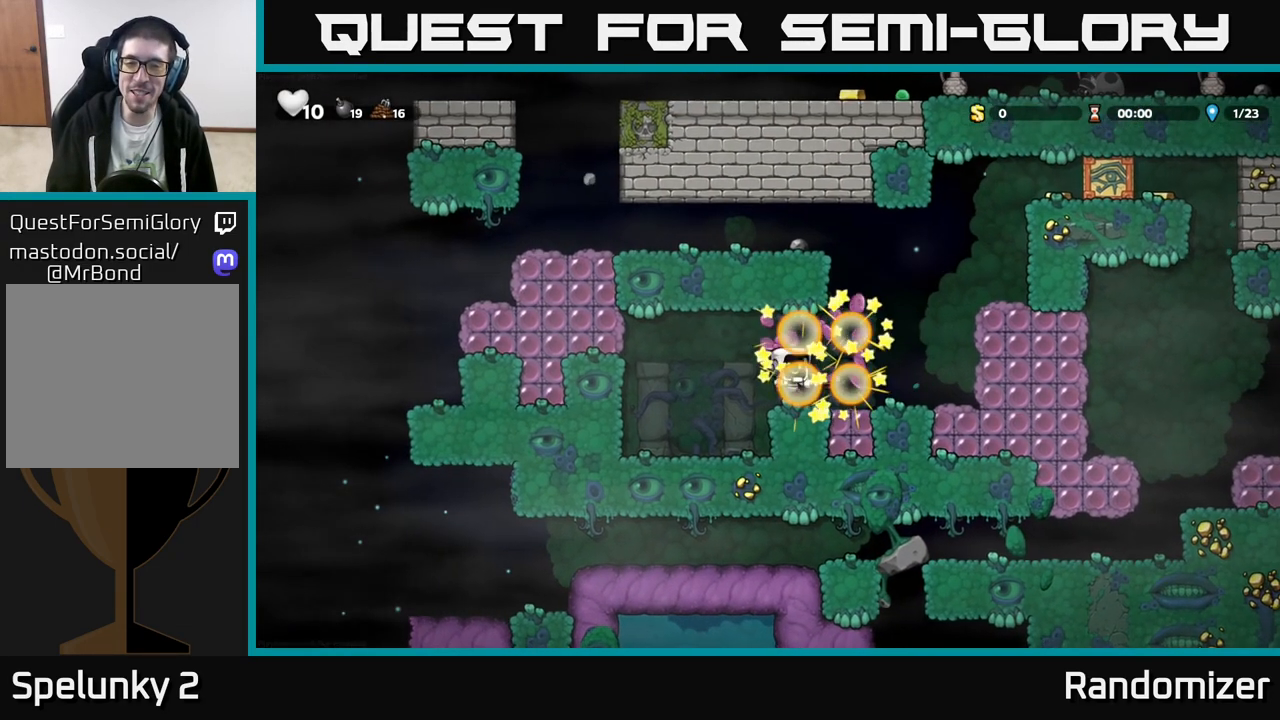
{"buttons": ["A"], "left_stick": "right", "events": [[267, "left_stick", "right"], [450, "A", "down"]]}
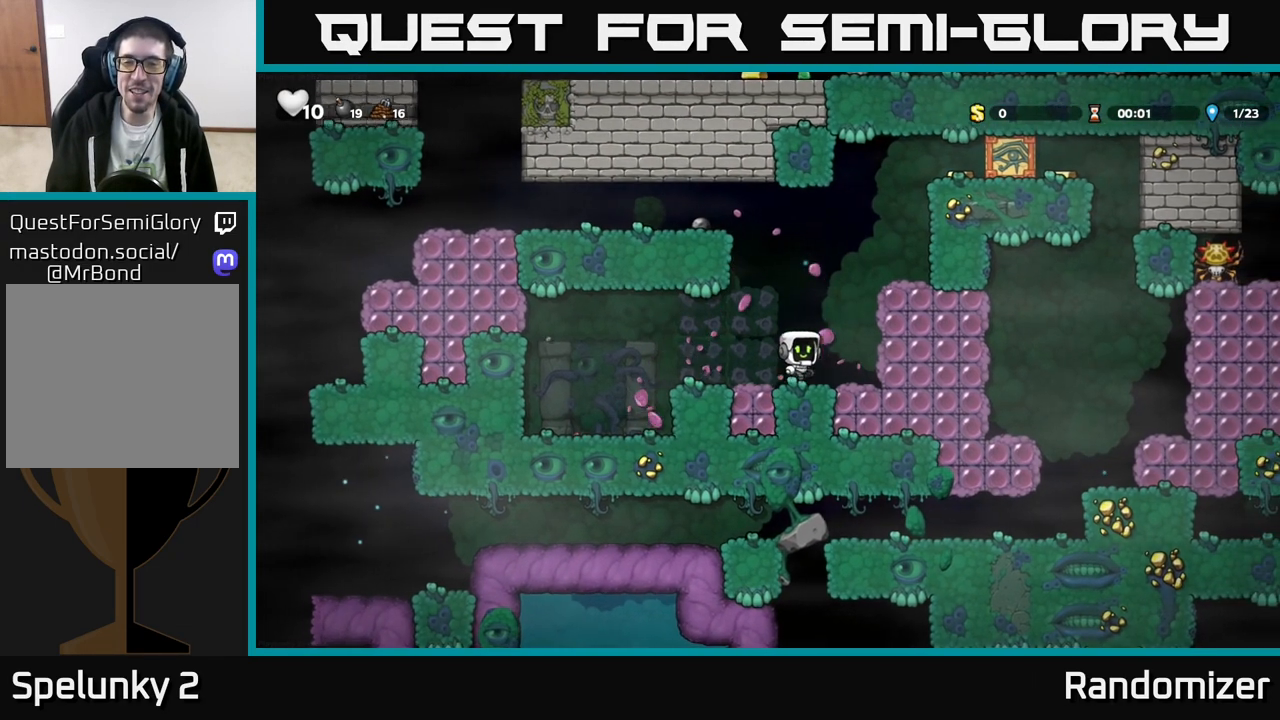
{"buttons": ["A"], "left_stick": "left", "events": [[117, "A", "up"], [400, "left_stick", "left"], [433, "A", "down"]]}
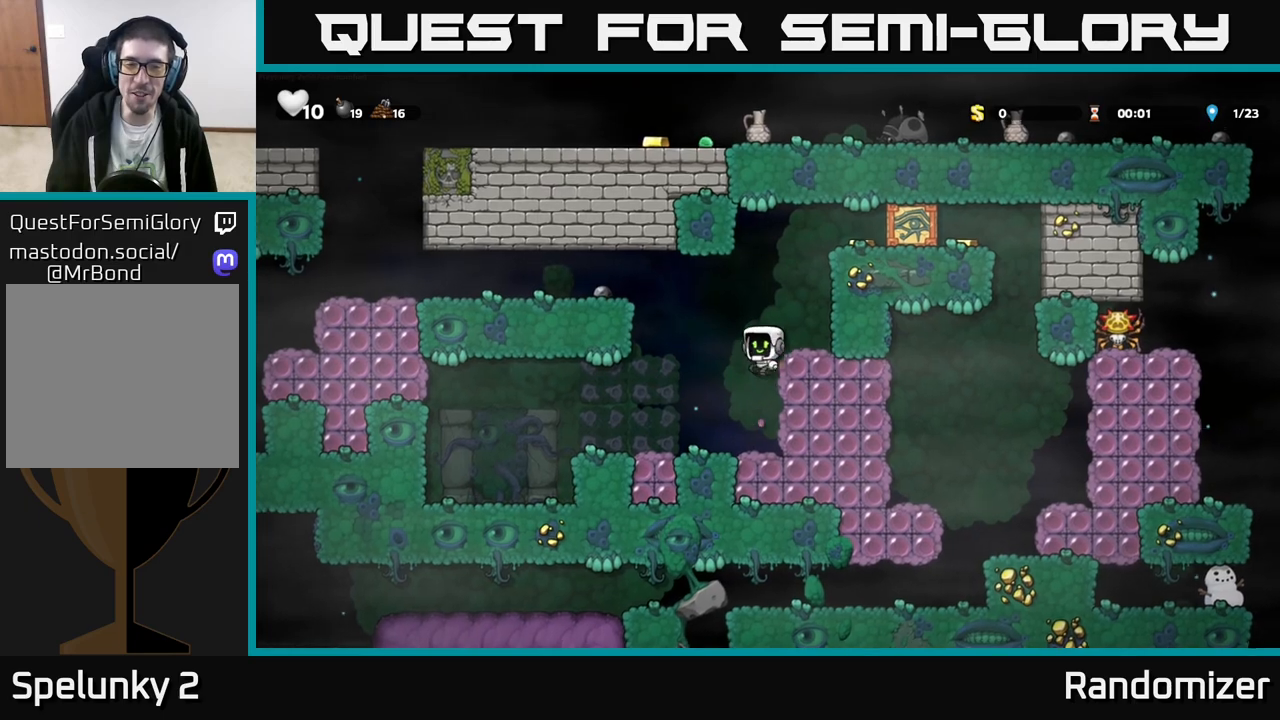
{"buttons": [], "left_stick": "left", "events": [[117, "A", "up"], [383, "A", "down"], [500, "A", "up"]]}
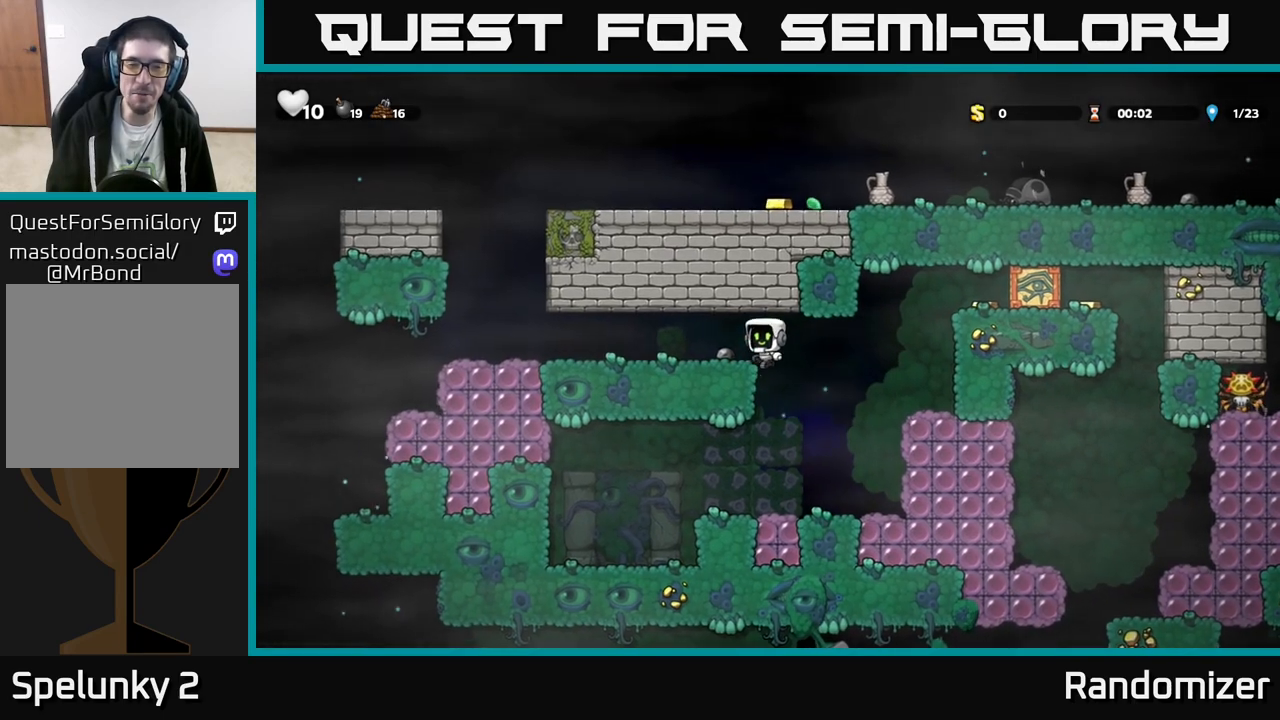
{"buttons": [], "left_stick": "left", "events": []}
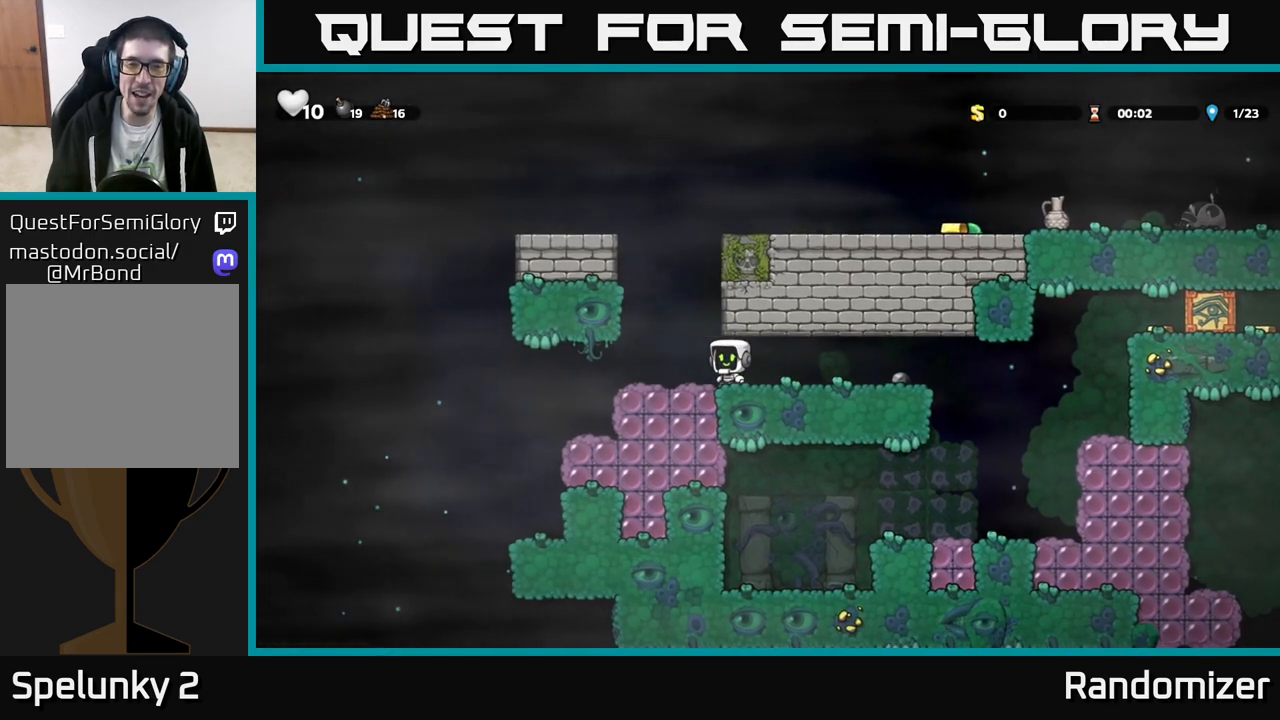
{"buttons": [], "left_stick": "left", "events": [[117, "left_stick", "up"], [183, "left_stick", "center"], [483, "left_stick", "left"]]}
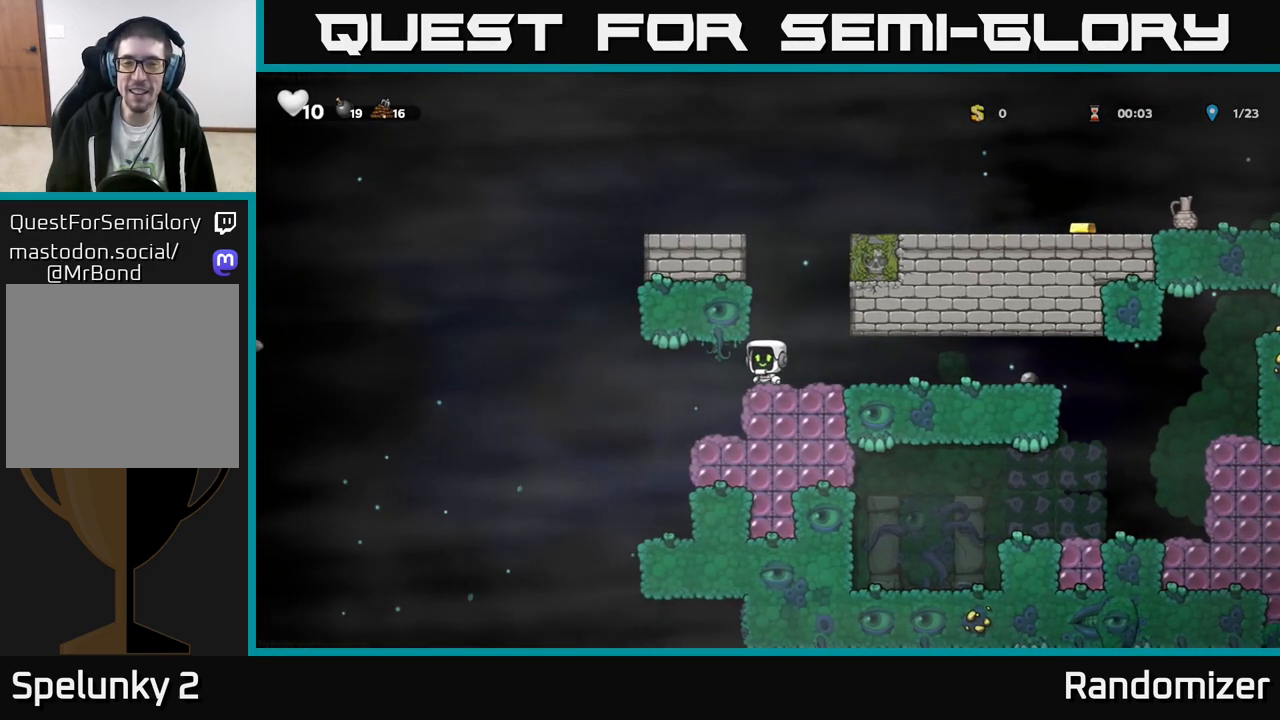
{"buttons": [], "left_stick": "center", "events": [[183, "left_stick", "center"]]}
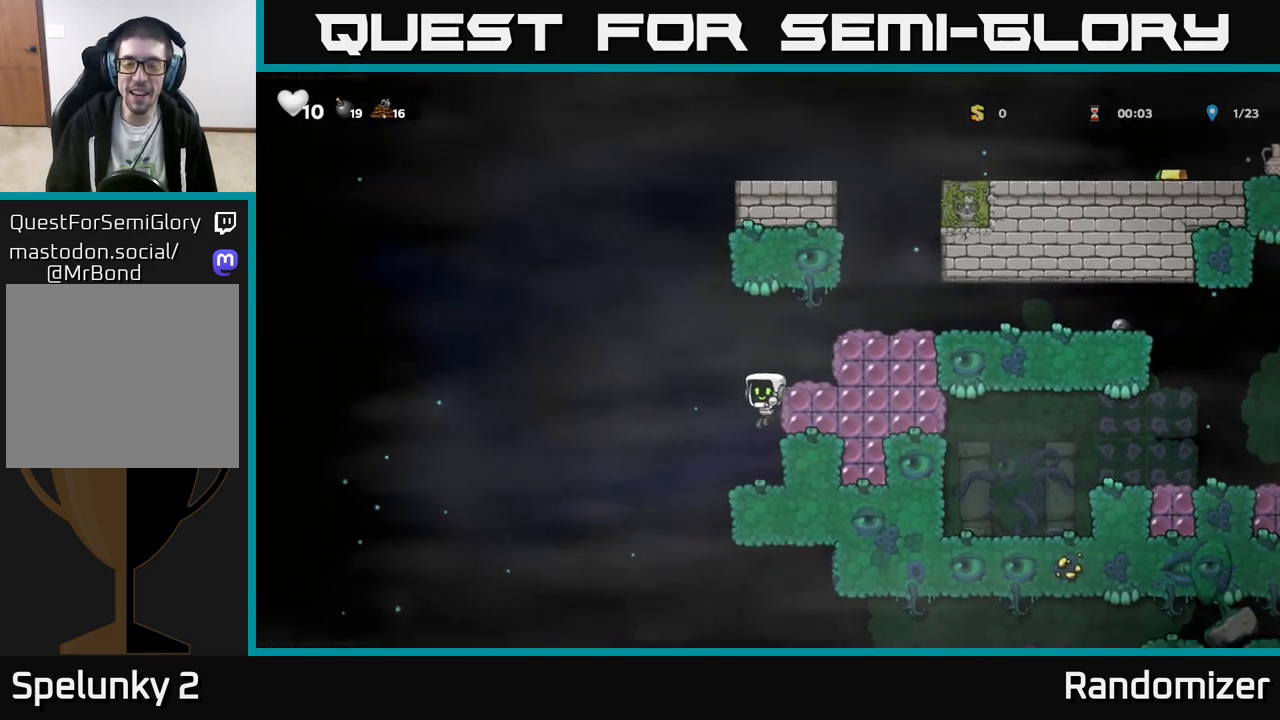
{"buttons": [], "left_stick": "left", "events": [[283, "left_stick", "right"], [417, "left_stick", "left"]]}
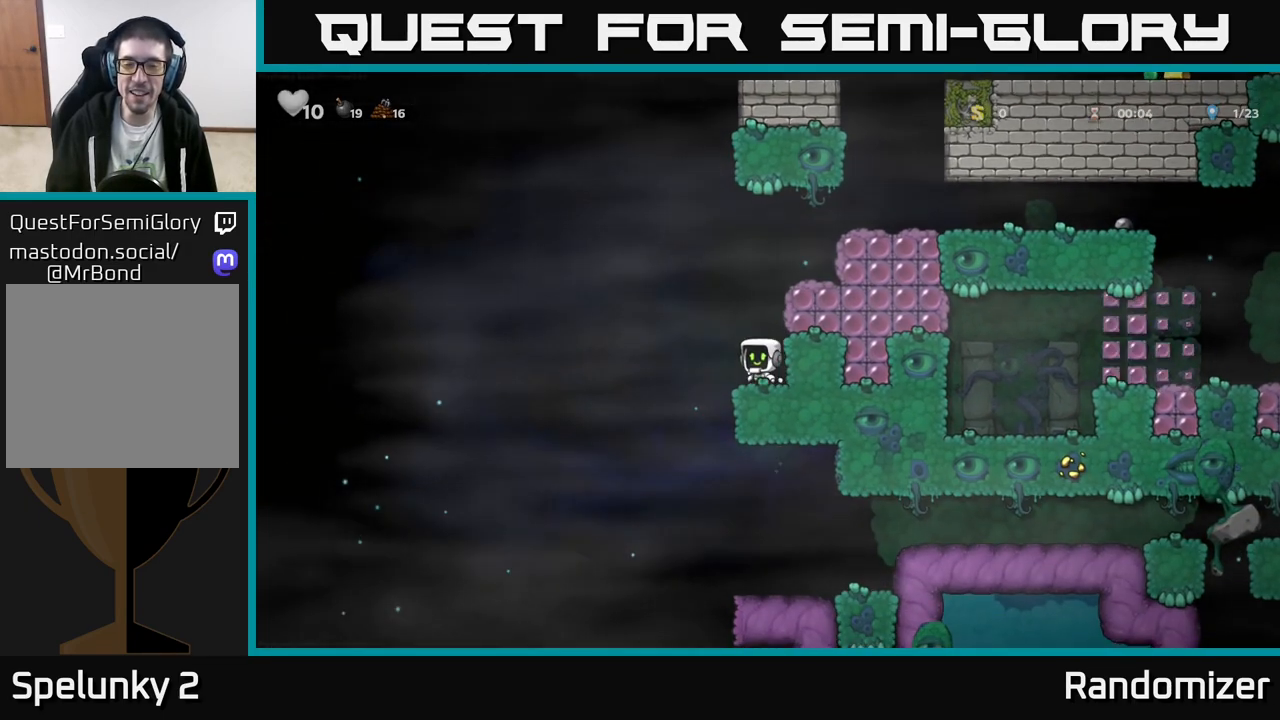
{"buttons": ["A"], "left_stick": "down", "events": [[117, "left_stick", "right"], [433, "A", "down"], [433, "left_stick", "down"]]}
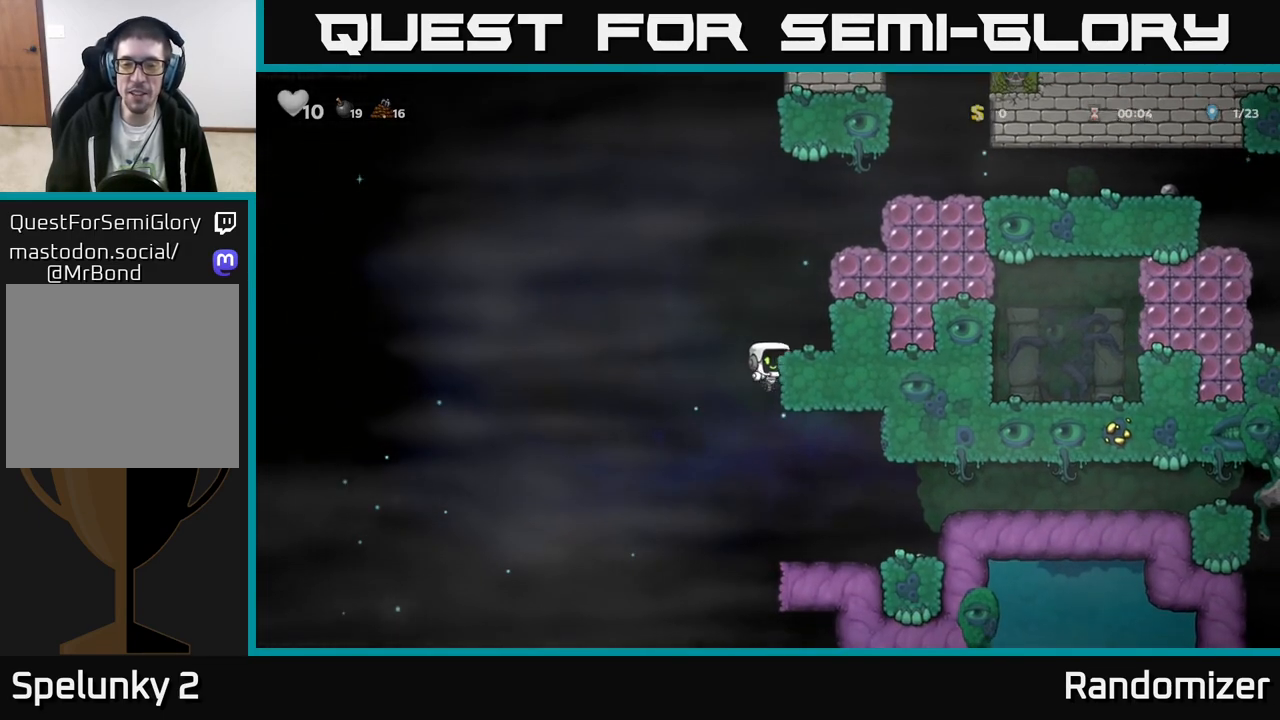
{"buttons": ["A"], "left_stick": "right", "events": [[67, "left_stick", "center"], [100, "A", "up"], [183, "left_stick", "right"], [450, "A", "down"]]}
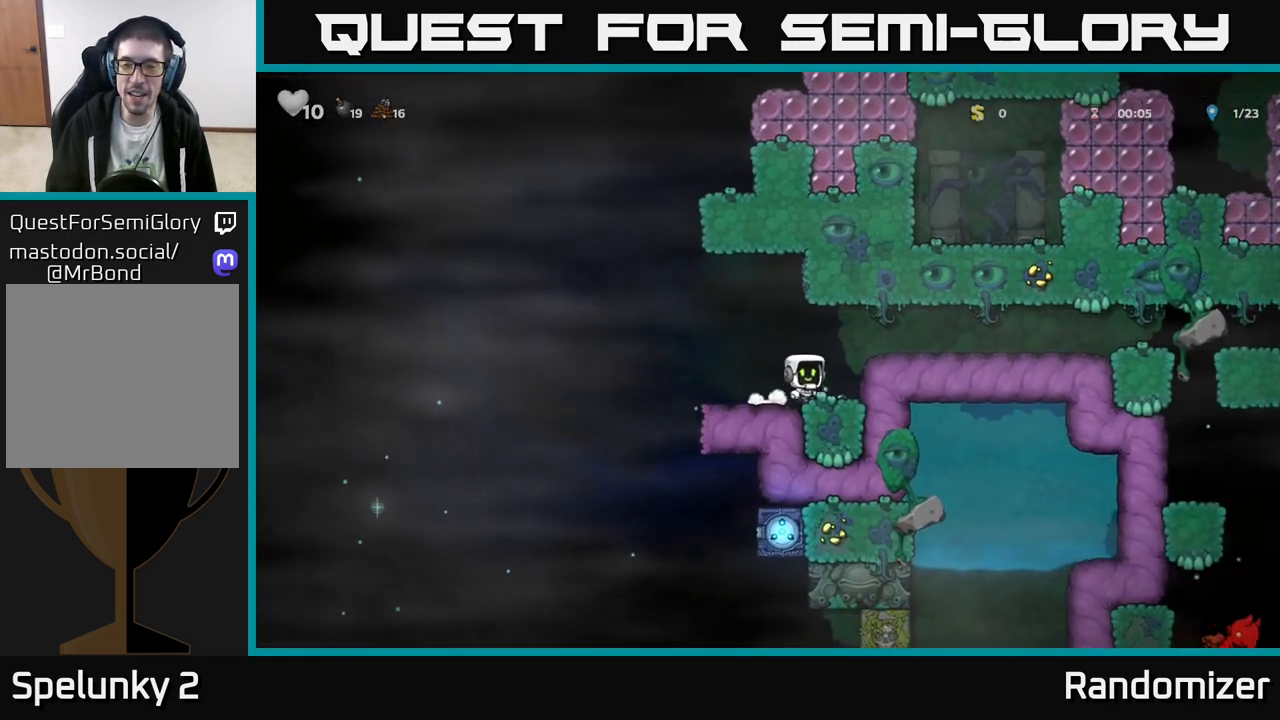
{"buttons": [], "left_stick": "left", "events": [[150, "A", "up"], [333, "left_stick", "center"], [417, "left_stick", "left"]]}
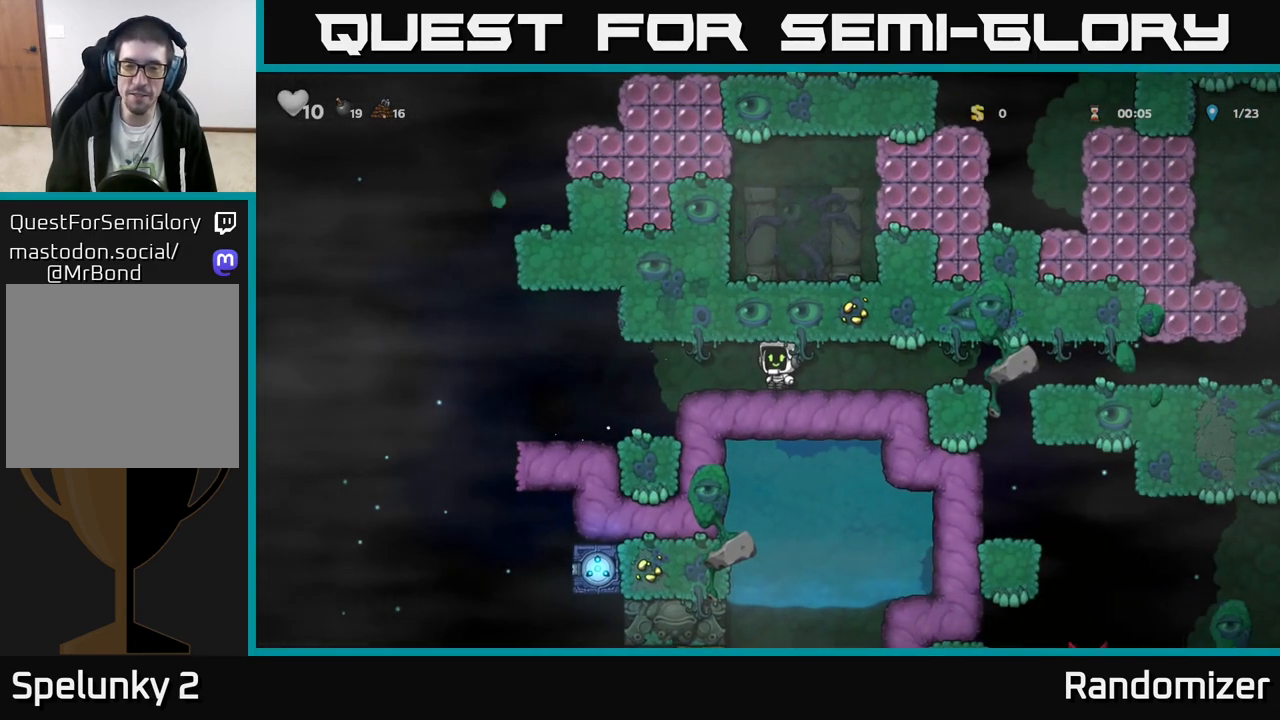
{"buttons": [], "left_stick": "center", "events": [[333, "left_stick", "center"]]}
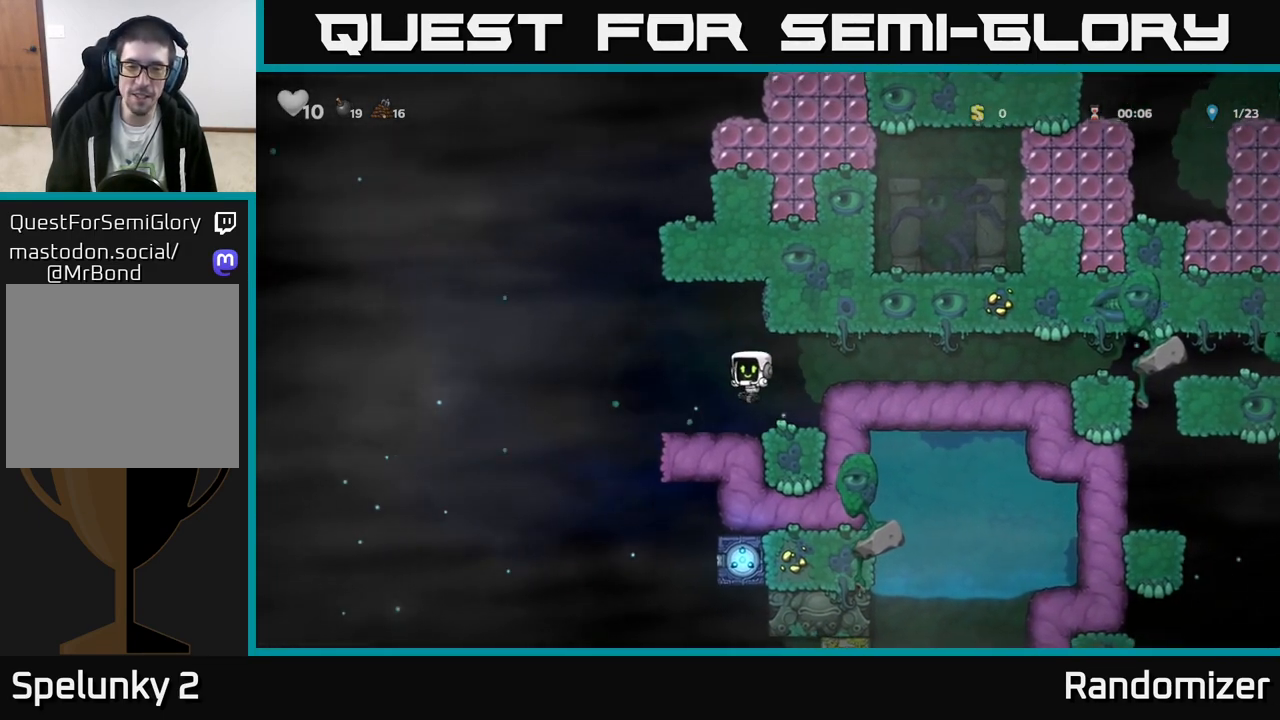
{"buttons": [], "left_stick": "right", "events": [[117, "left_stick", "left"], [433, "left_stick", "right"]]}
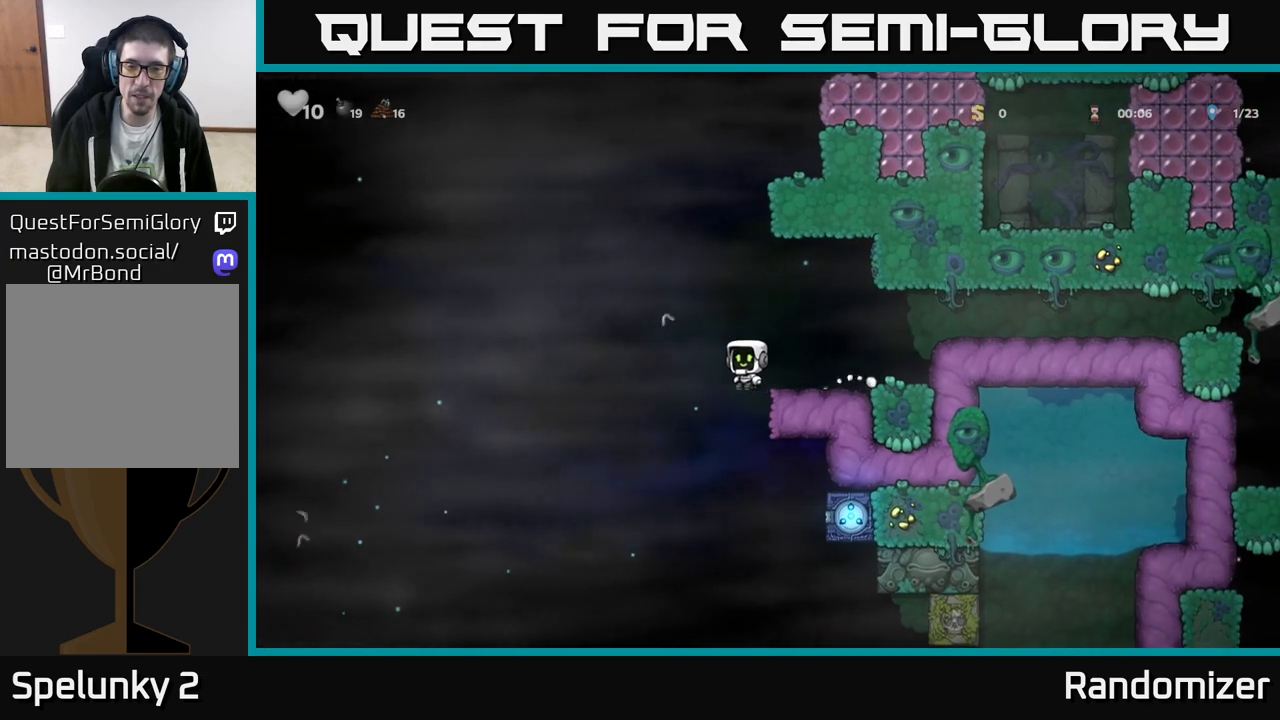
{"buttons": [], "left_stick": "right", "events": []}
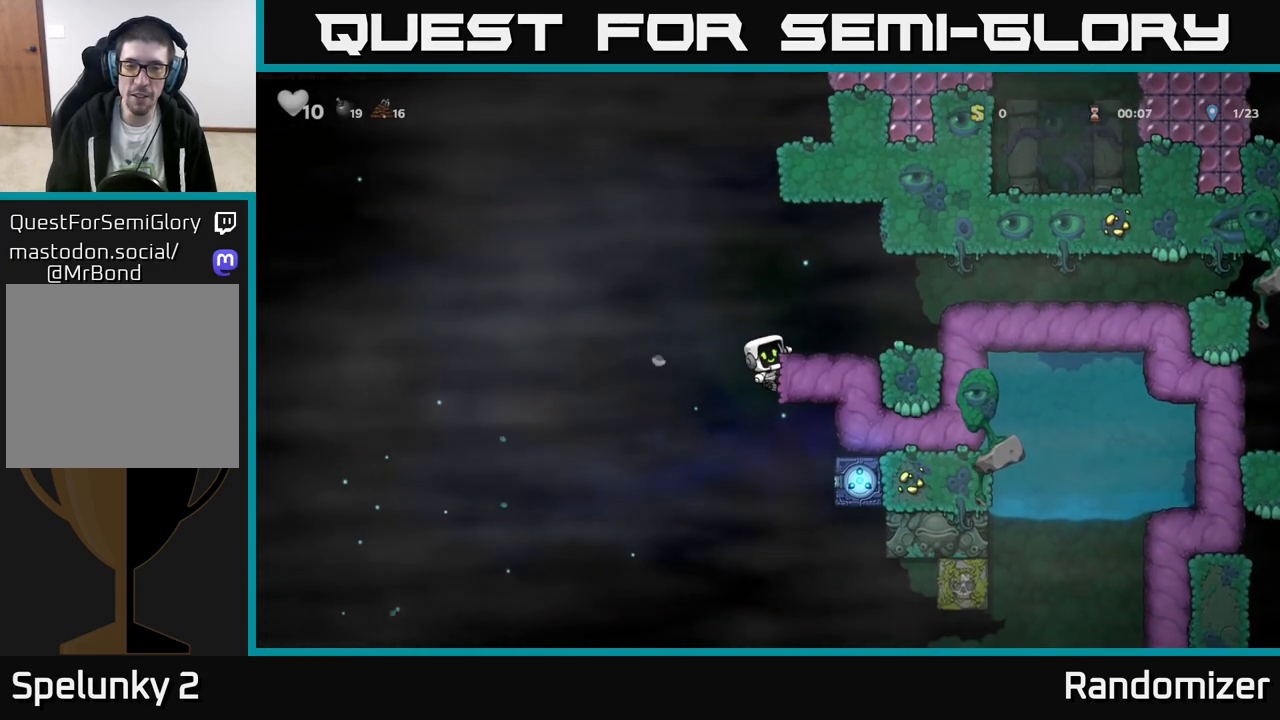
{"buttons": ["A"], "left_stick": "down-right", "events": [[400, "left_stick", "down-right"], [450, "A", "down"]]}
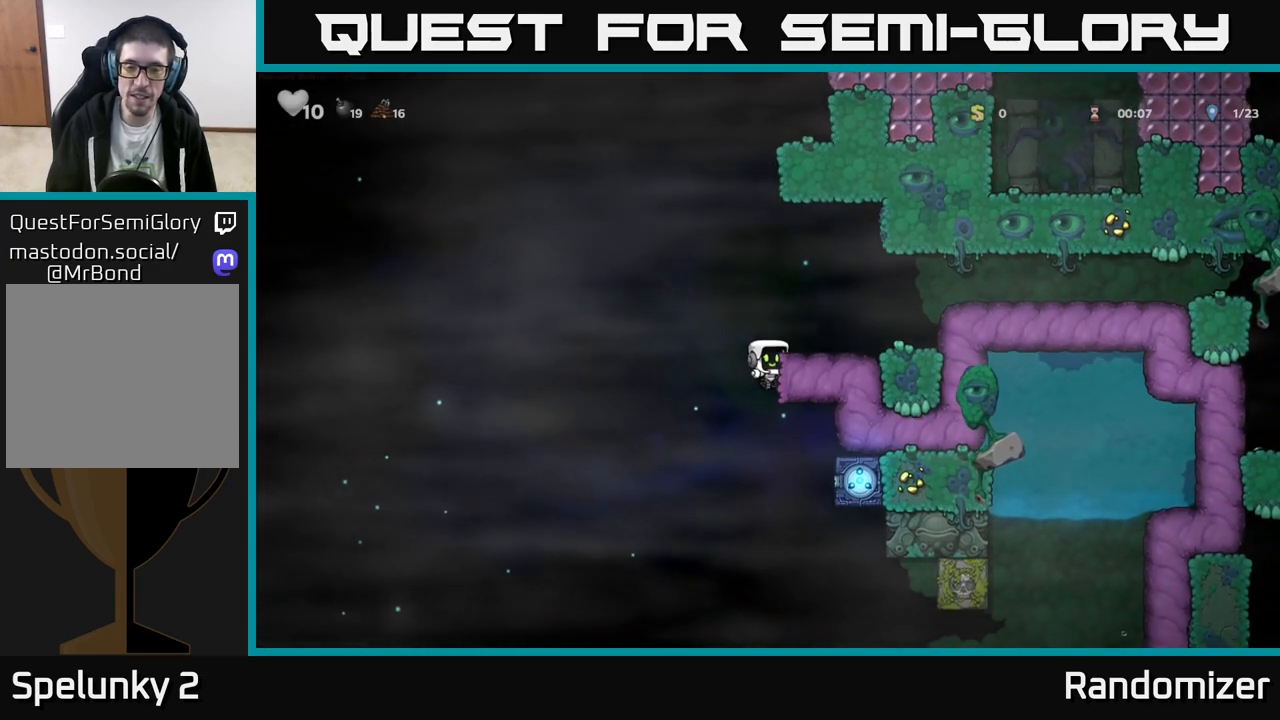
{"buttons": [], "left_stick": "right", "events": [[17, "A", "up"], [67, "left_stick", "right"]]}
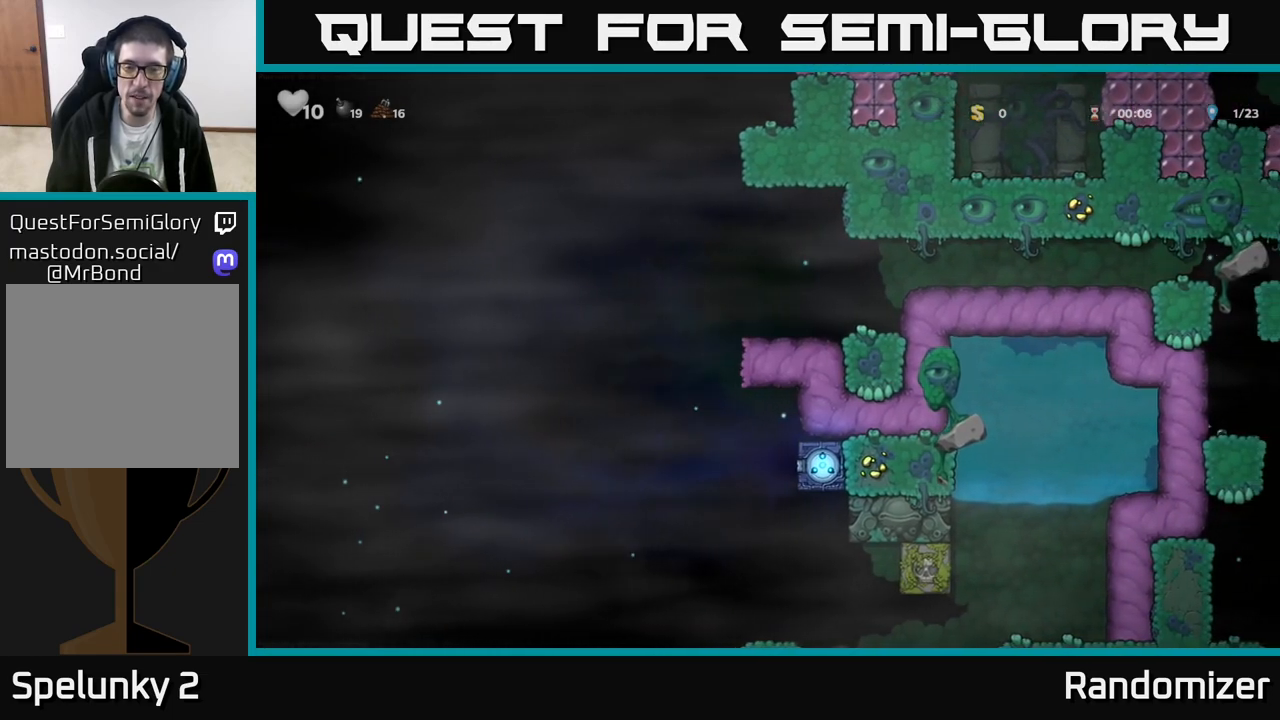
{"buttons": [], "left_stick": "right", "events": [[167, "left_stick", "center"], [450, "left_stick", "right"]]}
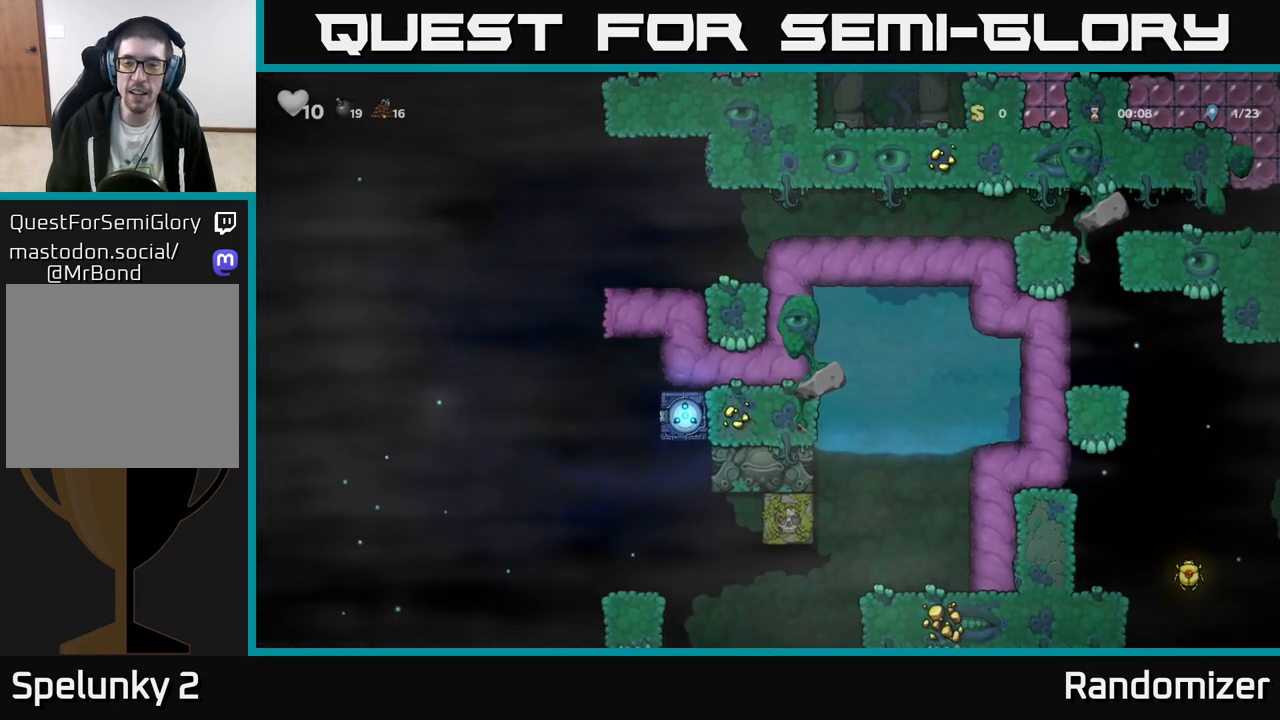
{"buttons": [], "left_stick": "right", "events": []}
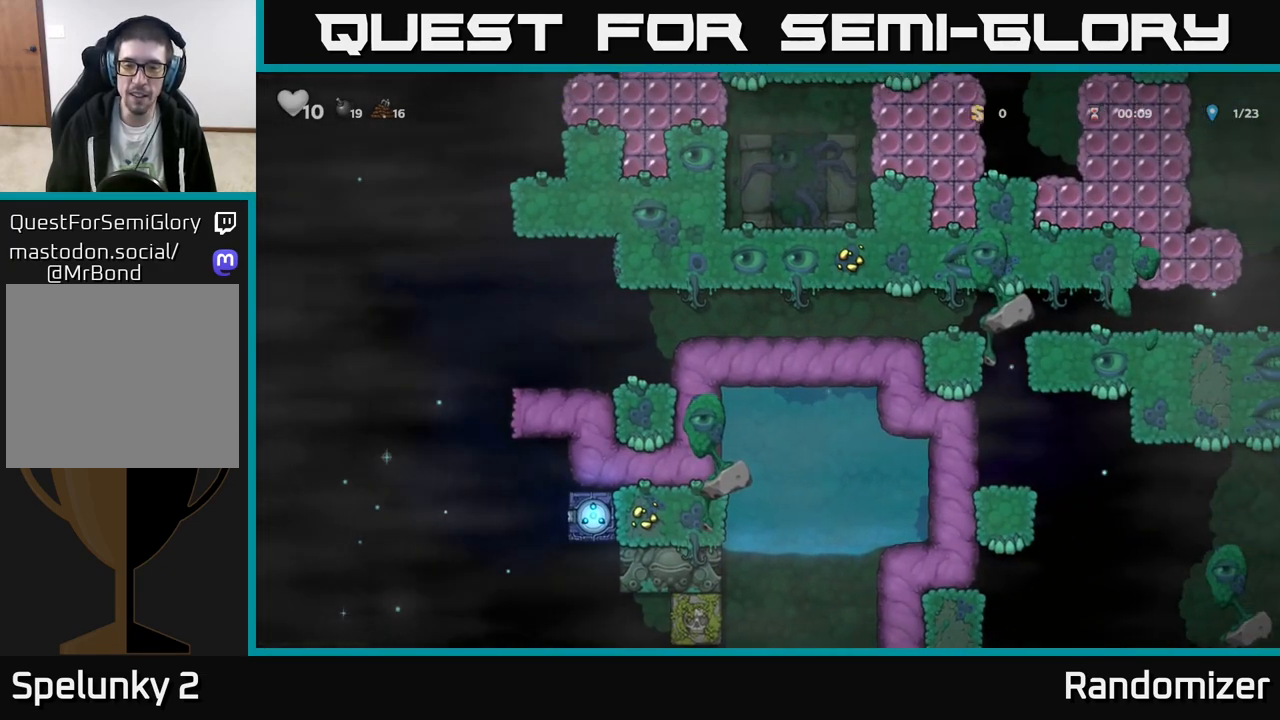
{"buttons": [], "left_stick": "center", "events": [[117, "left_stick", "center"]]}
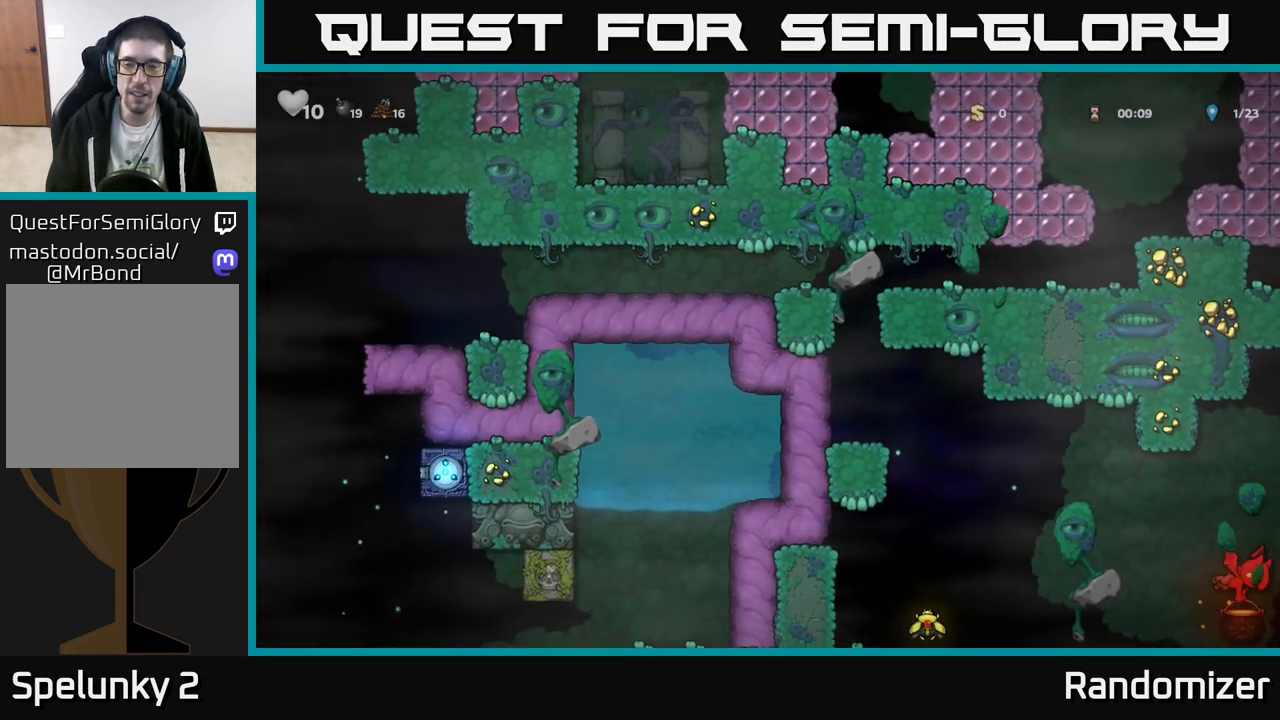
{"buttons": [], "left_stick": "center", "events": []}
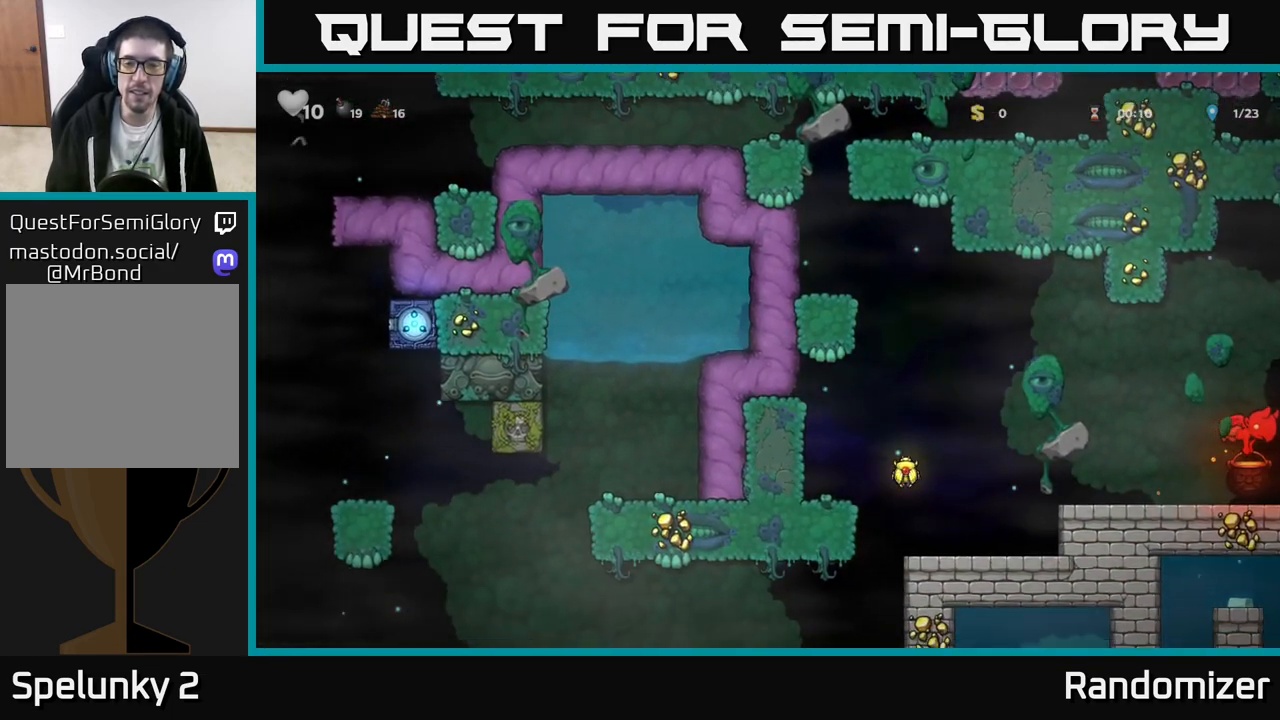
{"buttons": [], "left_stick": "center", "events": []}
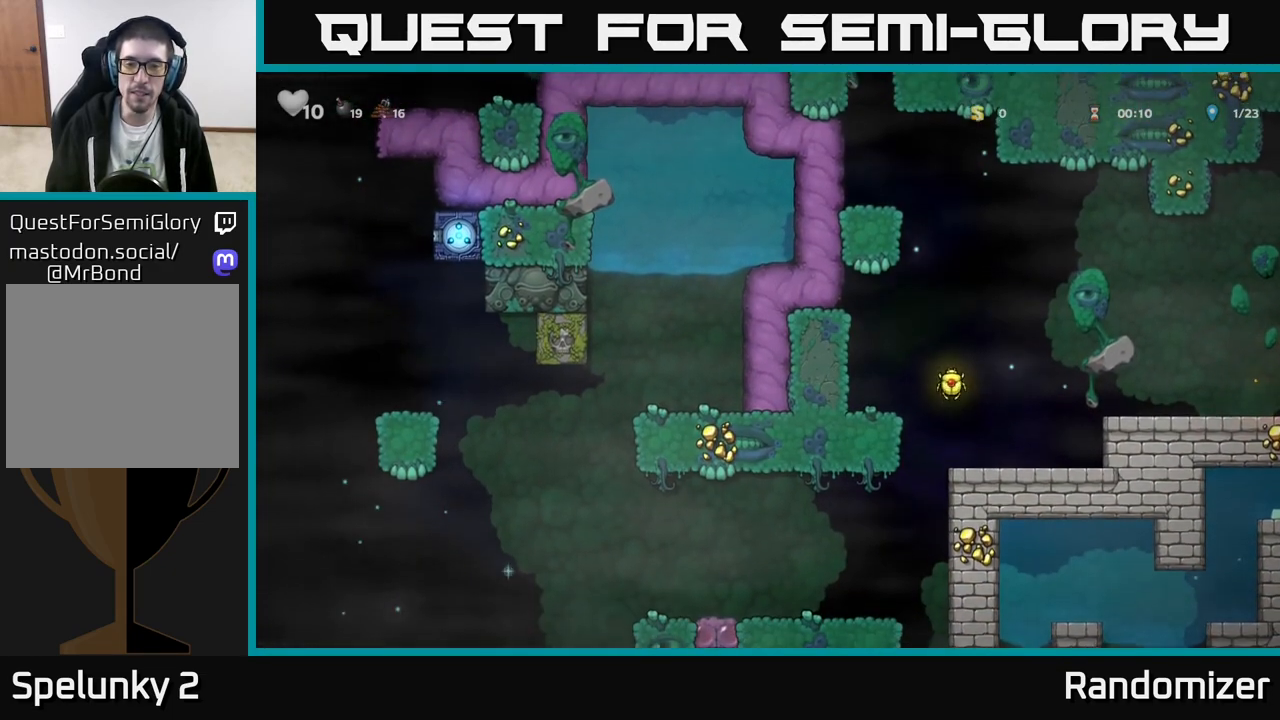
{"buttons": [], "left_stick": "center", "events": []}